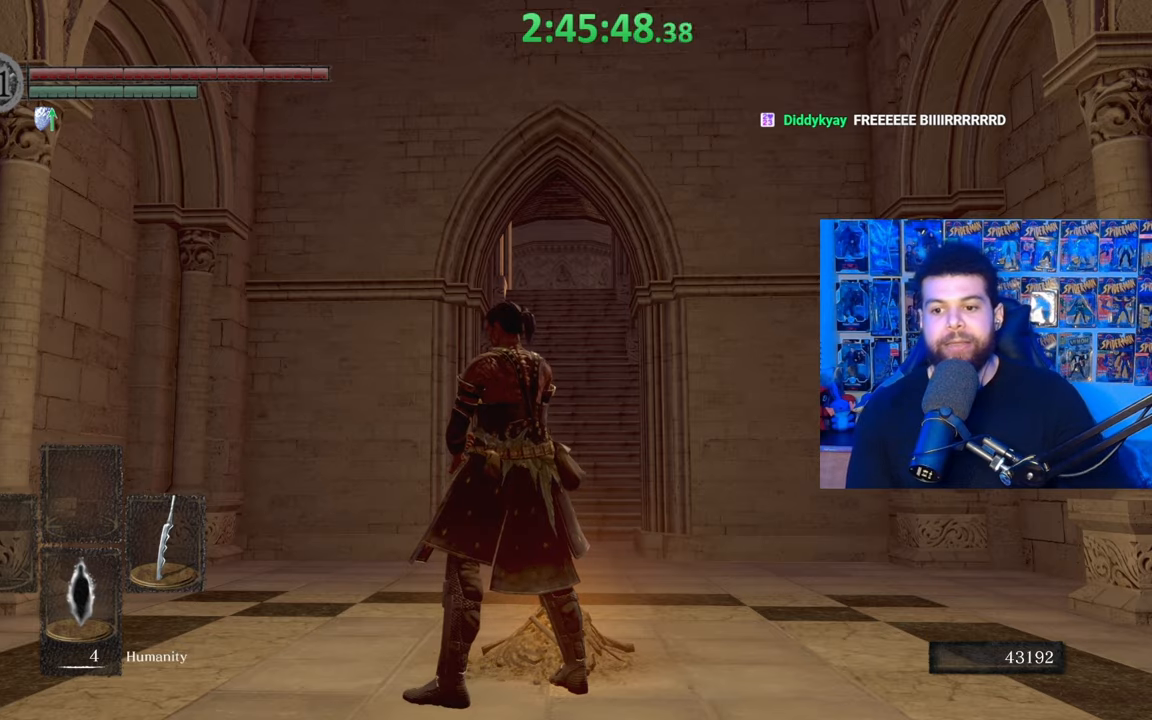
Gameplay with a controller (Xbox layout); each line is a JSON object with the inputs held at the frame after it. "events" lists button and stick changes between this image and that frame as [ms after this image, input, new state], when the widget could be followed in between.
{"buttons": ["B"], "left_stick": "up", "right_stick": "center", "events": [[17, "left_stick", "up"], [67, "right_stick", "down"], [217, "right_stick", "center"], [300, "B", "down"]]}
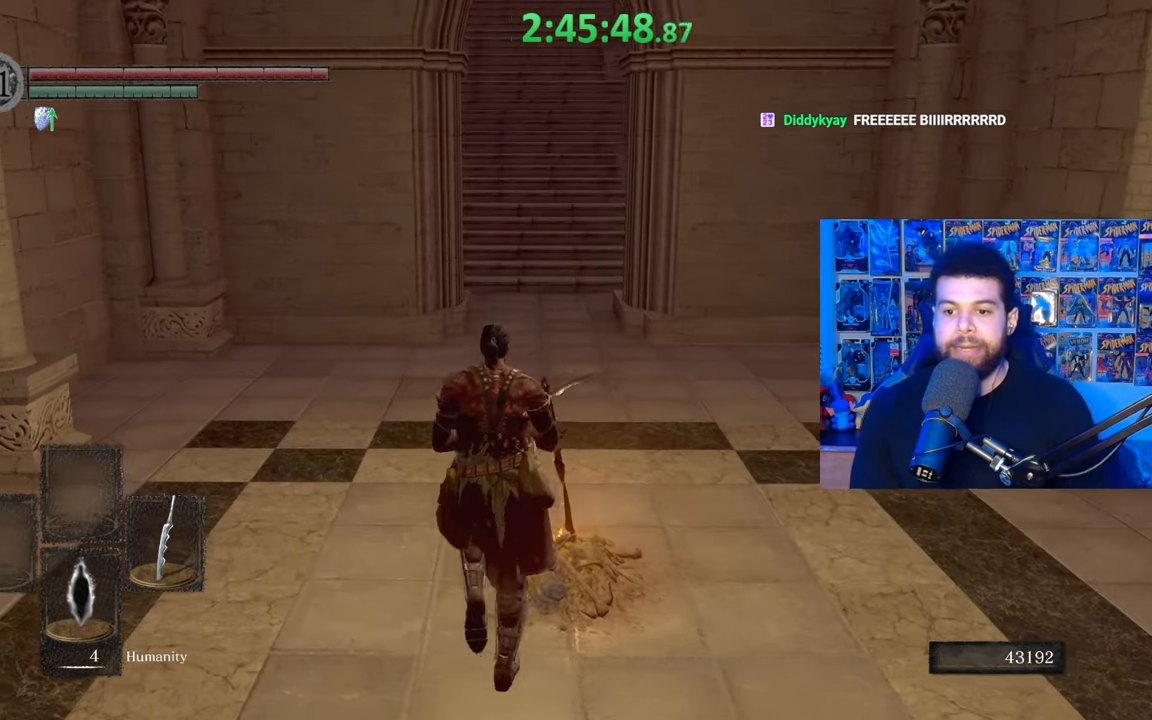
{"buttons": ["B"], "left_stick": "up-right", "right_stick": "center", "events": [[417, "left_stick", "up-right"]]}
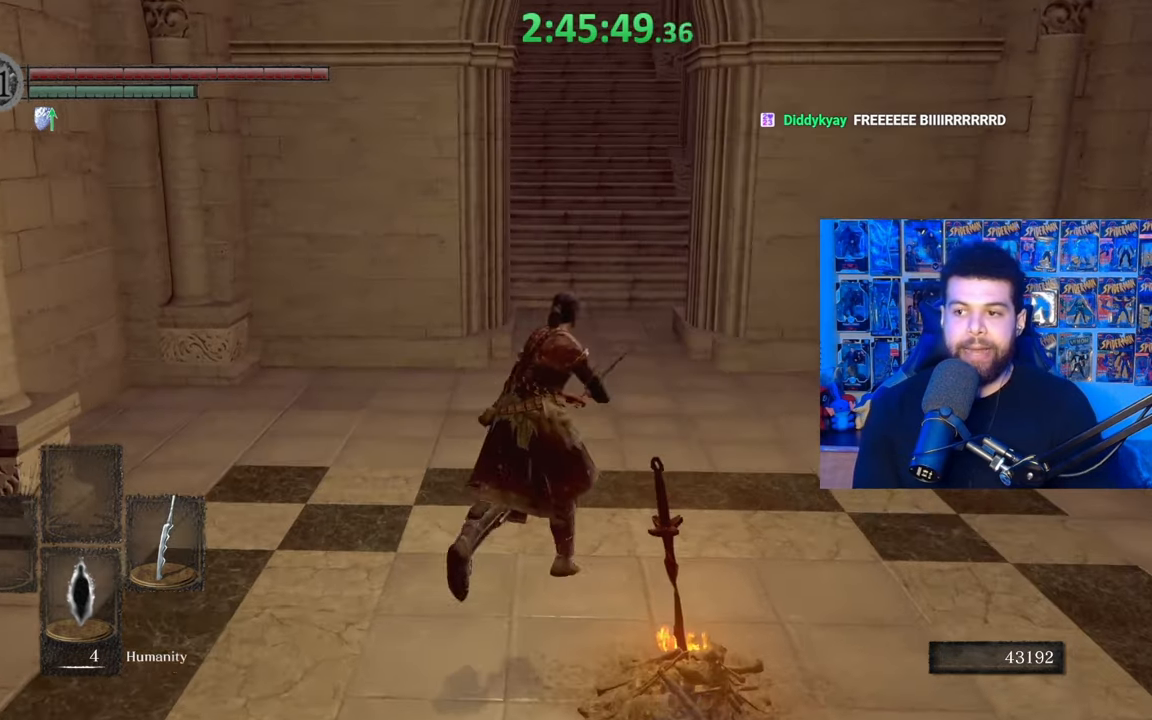
{"buttons": ["B"], "left_stick": "up", "right_stick": "center", "events": [[117, "left_stick", "up"], [267, "right_stick", "left"], [450, "right_stick", "center"]]}
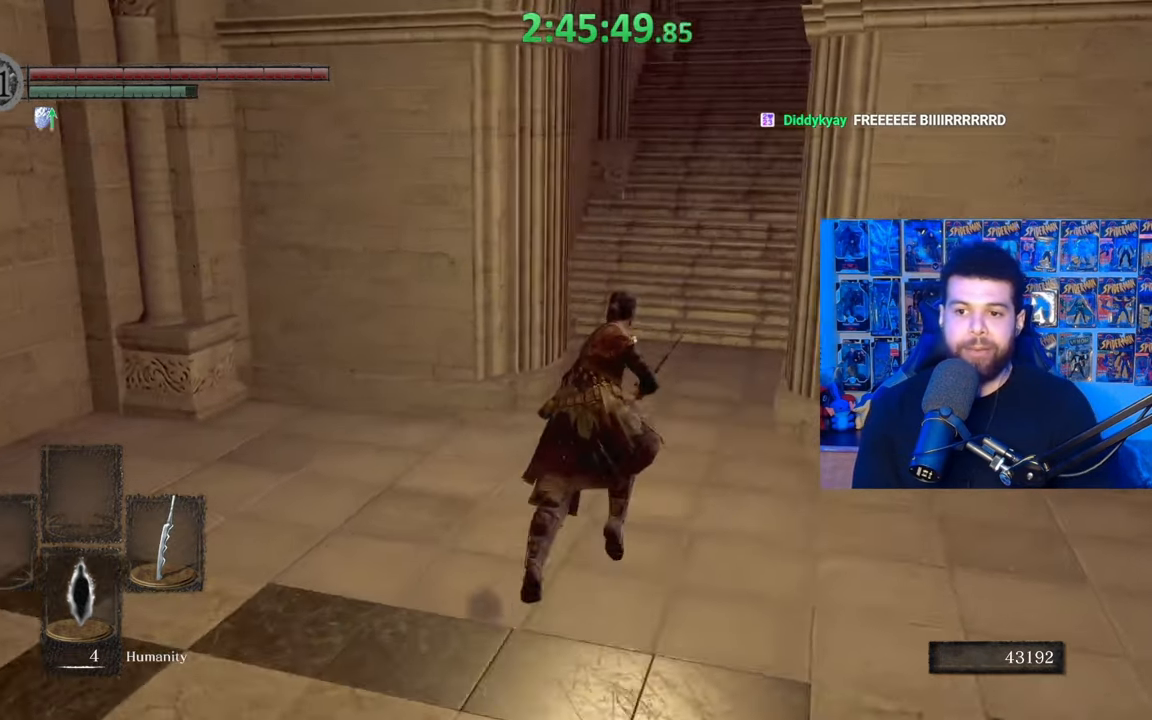
{"buttons": [], "left_stick": "up", "right_stick": "center", "events": [[250, "B", "up"]]}
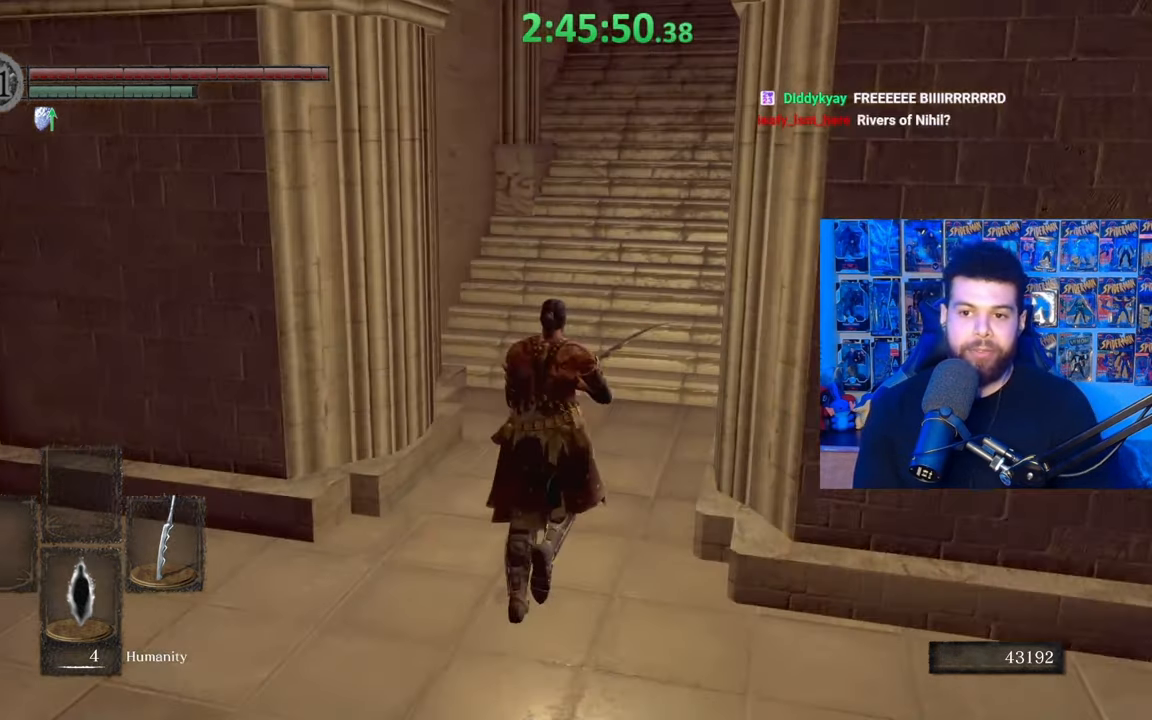
{"buttons": [], "left_stick": "up", "right_stick": "left", "events": [[450, "right_stick", "left"]]}
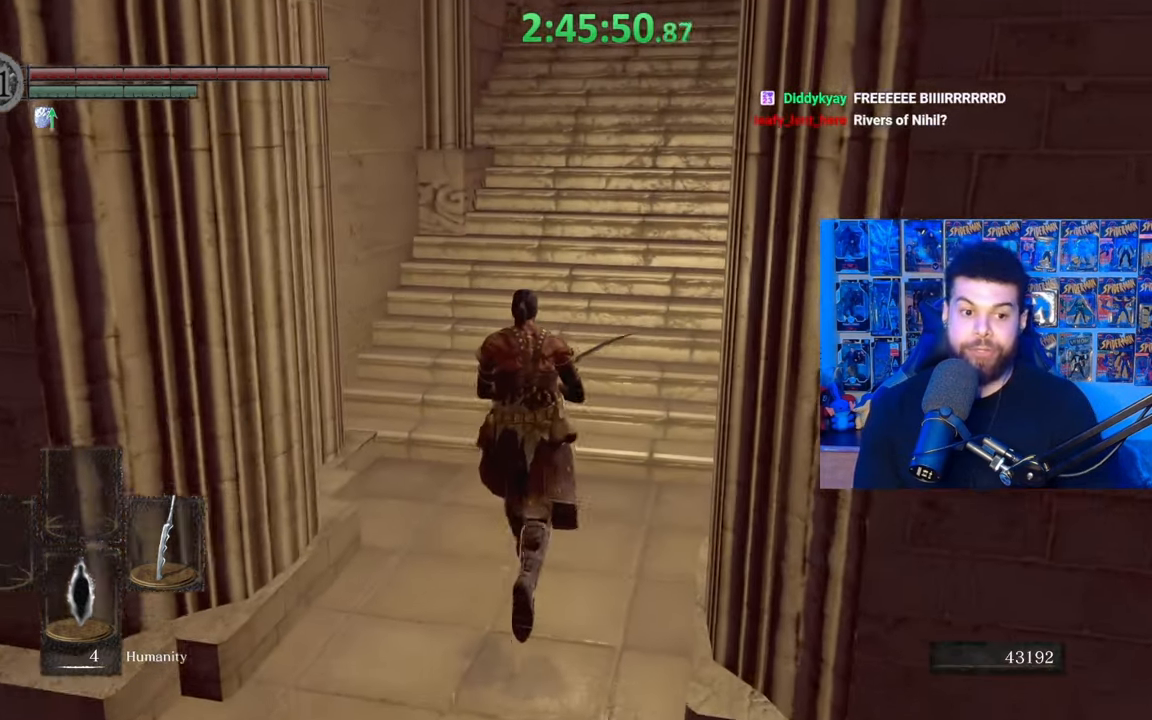
{"buttons": [], "left_stick": "up", "right_stick": "center", "events": [[67, "right_stick", "center"]]}
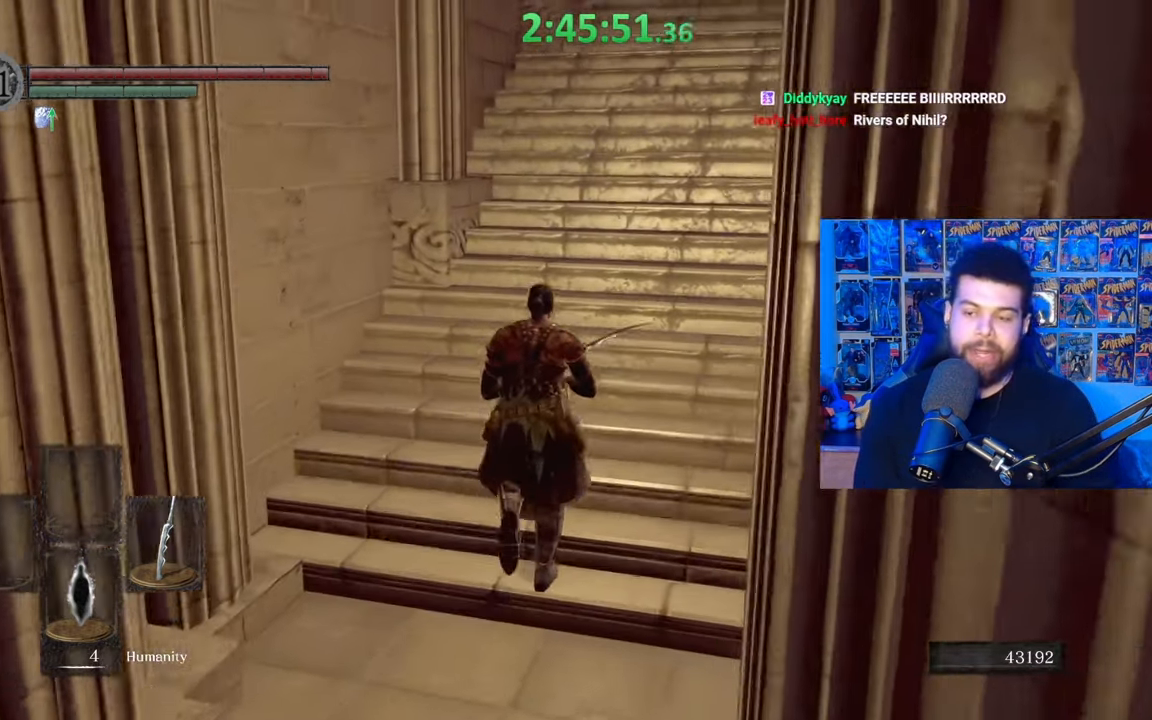
{"buttons": ["B"], "left_stick": "up", "right_stick": "center", "events": [[100, "right_stick", "right"], [167, "right_stick", "center"], [317, "B", "down"]]}
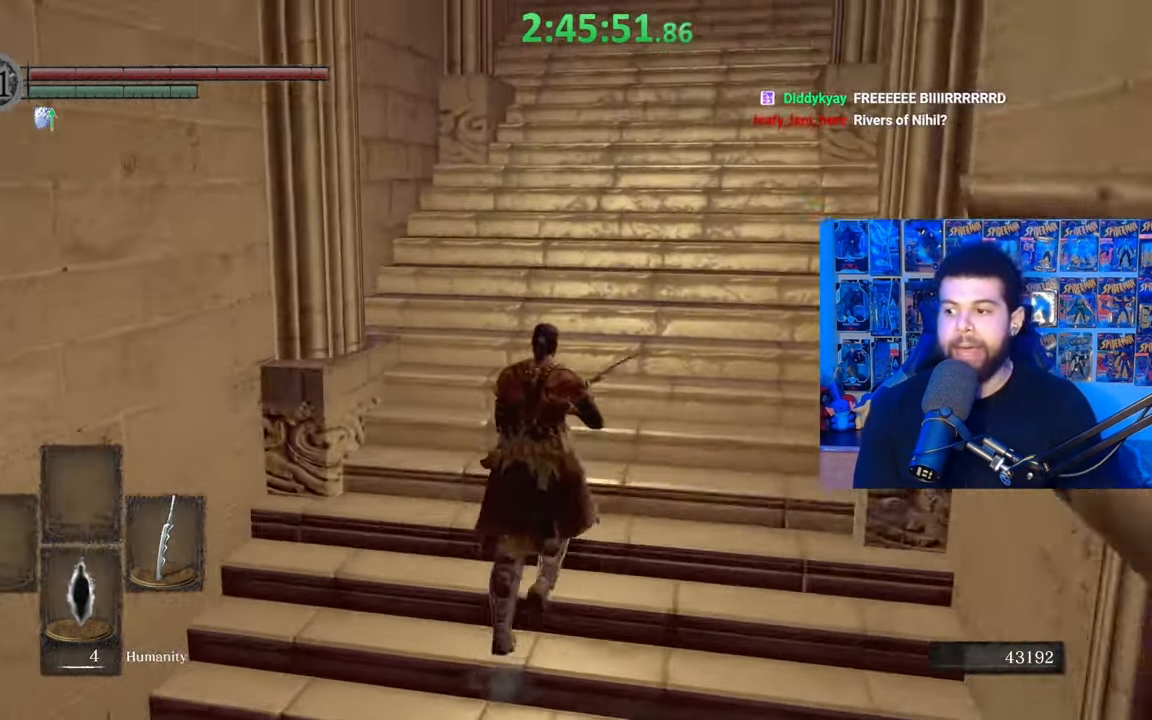
{"buttons": ["B"], "left_stick": "up", "right_stick": "center", "events": []}
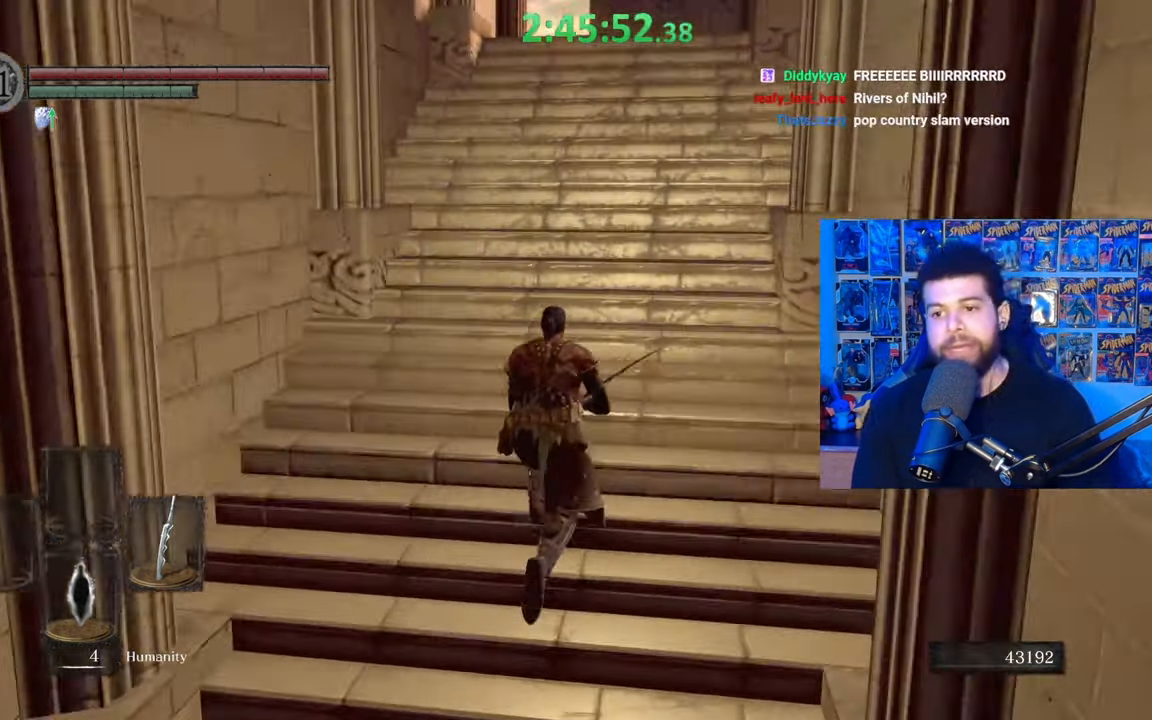
{"buttons": [], "left_stick": "center", "right_stick": "center", "events": [[17, "B", "up"], [117, "left_stick", "center"]]}
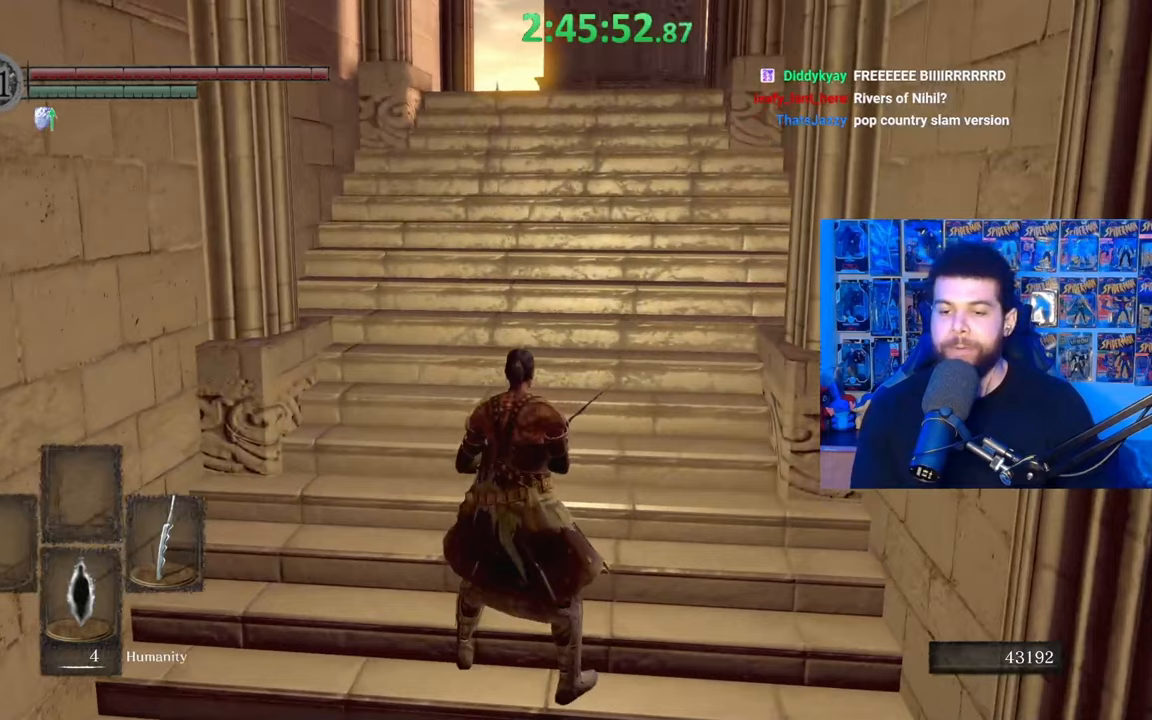
{"buttons": [], "left_stick": "up", "right_stick": "center", "events": [[267, "left_stick", "up"]]}
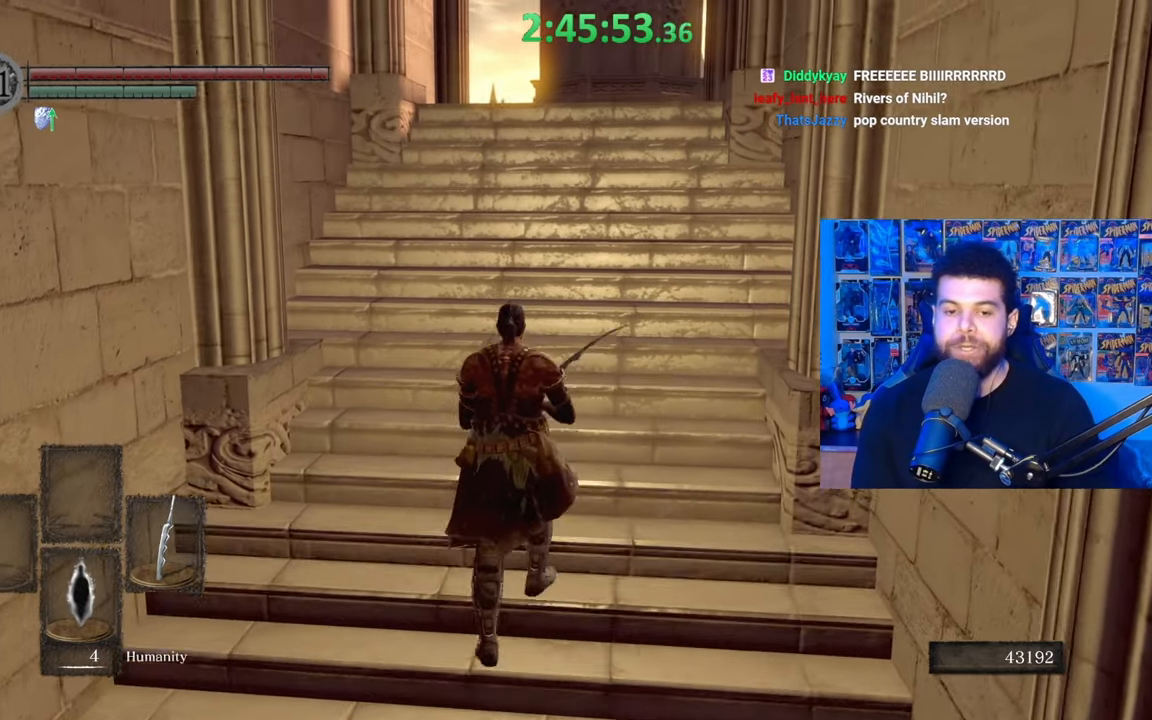
{"buttons": [], "left_stick": "center", "right_stick": "center", "events": [[417, "left_stick", "center"]]}